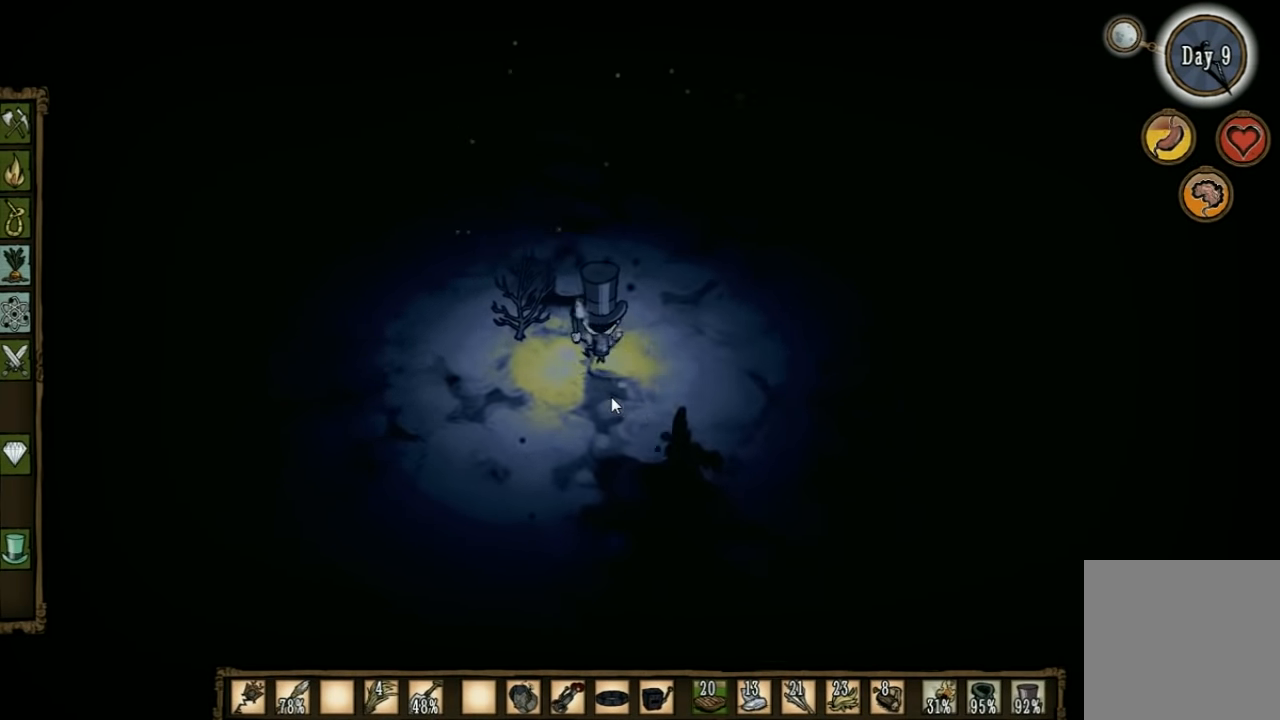
Gameplay with keyboard; each line is a JSON object with the keys held at the frame after it. "events" lists presses ("down") and releases ("up") of "1", "2", "3", "4", "5", "a", "c", "ctrl", "d", "e", "f", "q", "r", "s", "shift", "space", "tab", "v", "w", "x" and "z" between this image and that frame as [ms after this image, input, new state], when the widget could be followed in between. No other keys are recorded. Mouse input is not recorded. Not read: other_keys.
{"keys": ["f"], "events": [[167, "f", "down"], [234, "a", "up"], [300, "w", "up"]]}
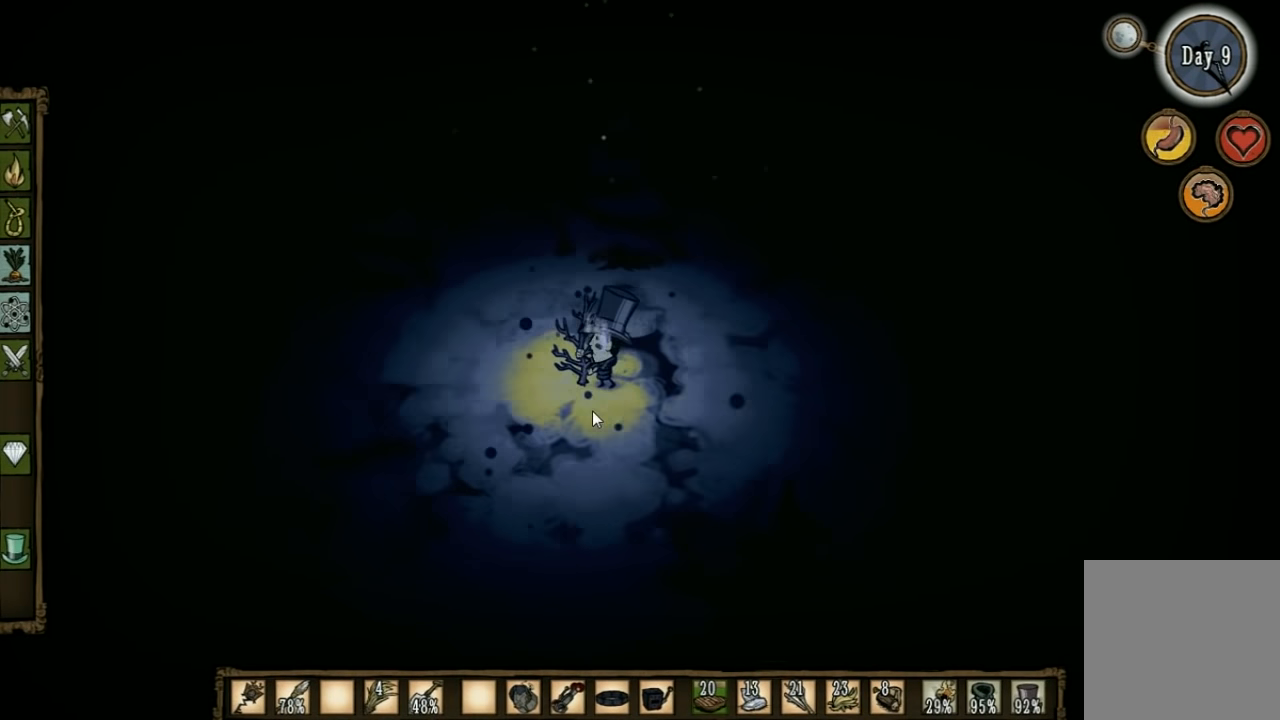
{"keys": [], "events": [[200, "f", "up"]]}
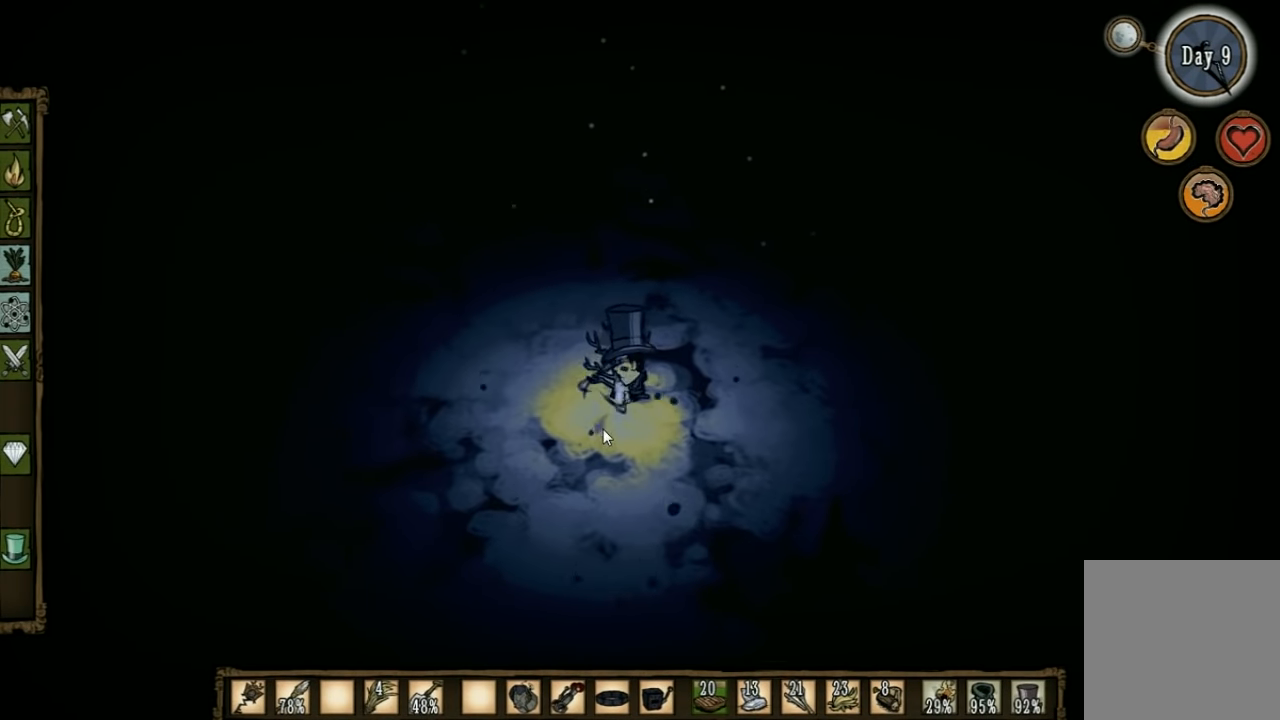
{"keys": [], "events": []}
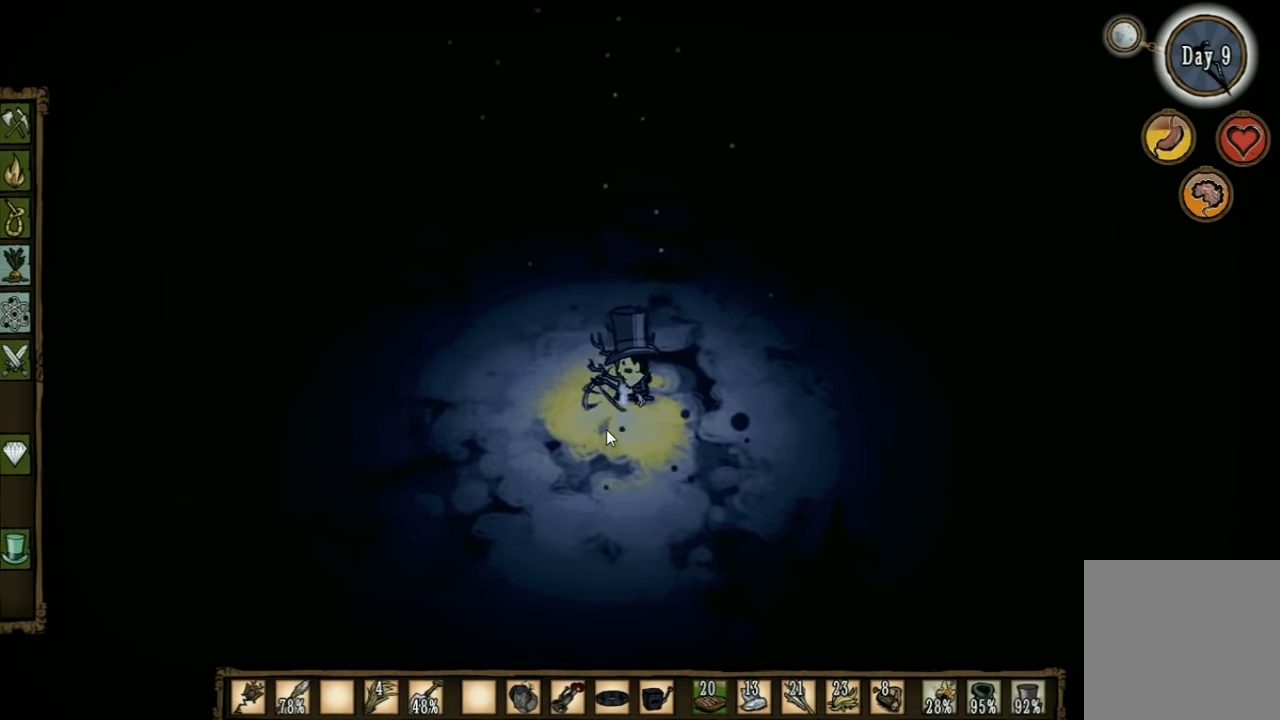
{"keys": ["w"], "events": [[101, "w", "down"]]}
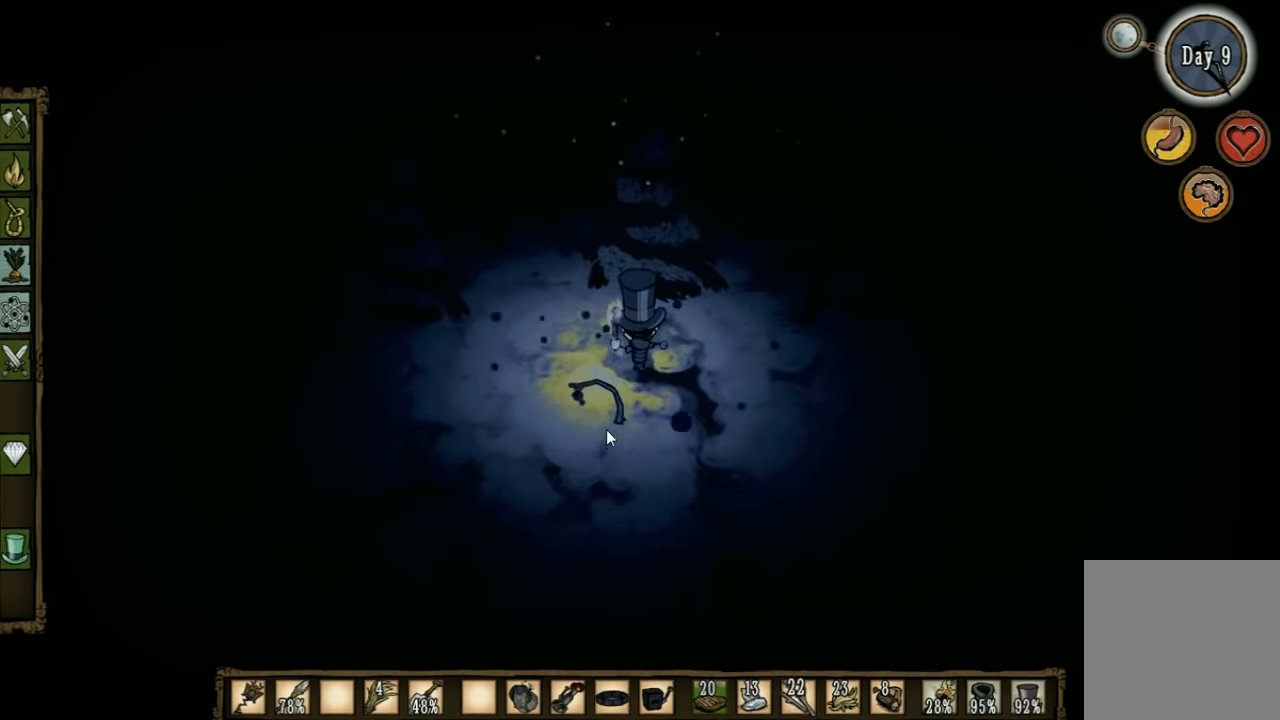
{"keys": ["w"], "events": [[66, "a", "down"], [233, "a", "up"]]}
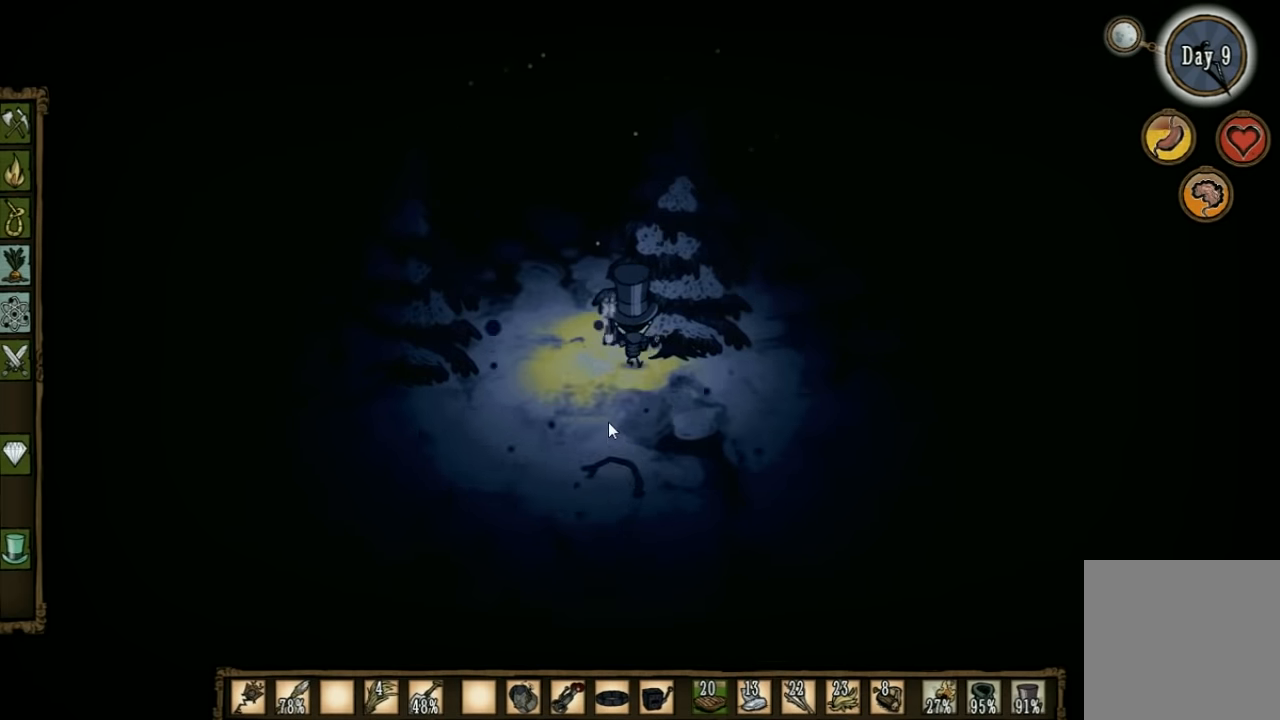
{"keys": ["w"], "events": []}
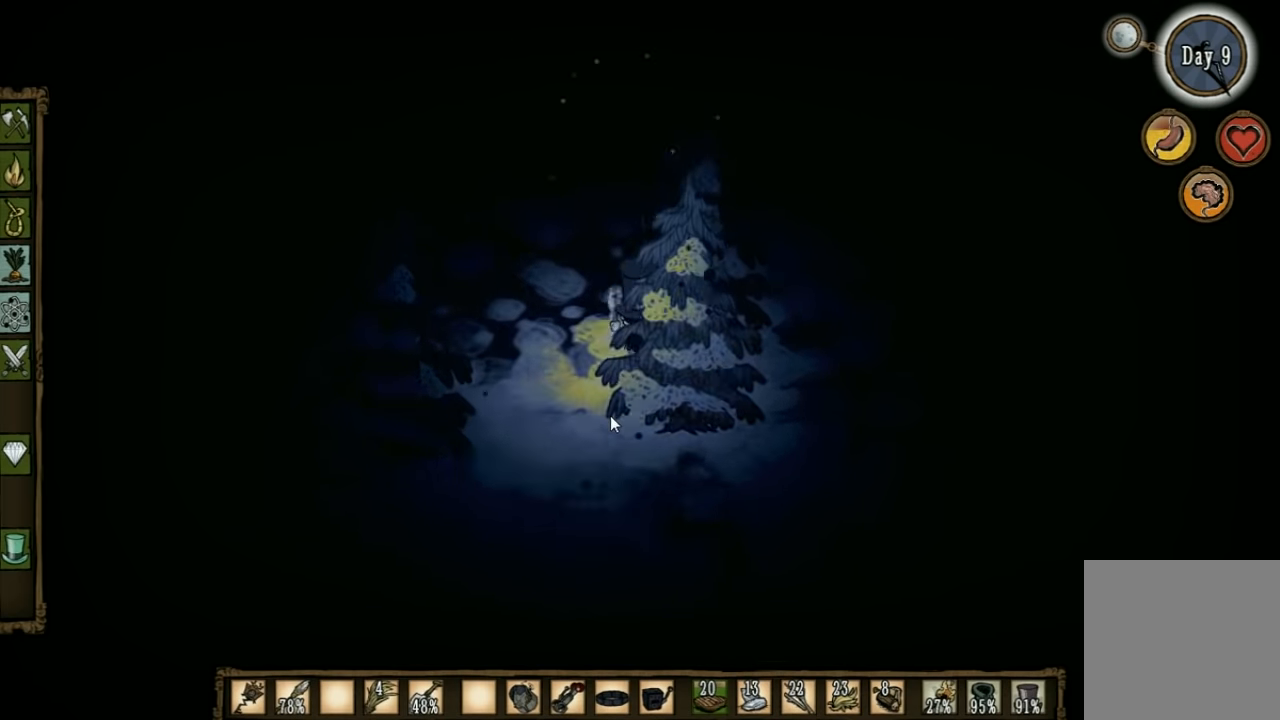
{"keys": ["w"], "events": []}
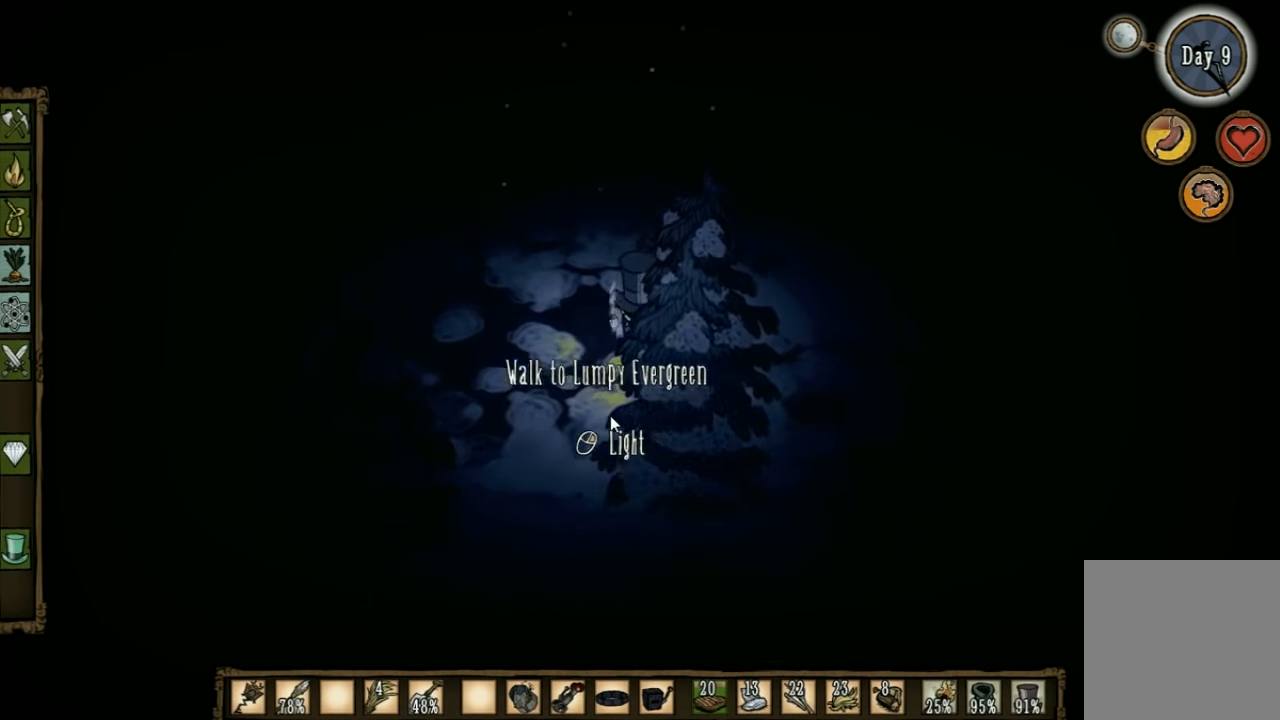
{"keys": ["w"], "events": []}
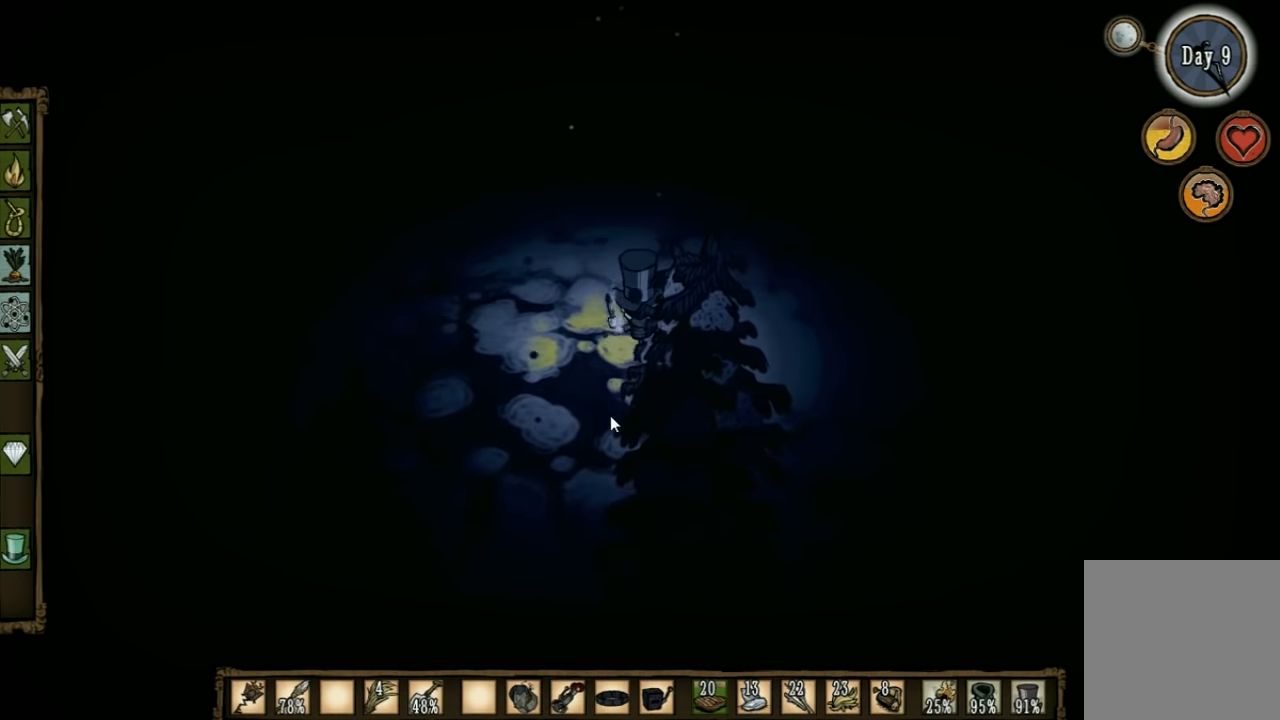
{"keys": ["q", "w"], "events": [[400, "q", "down"]]}
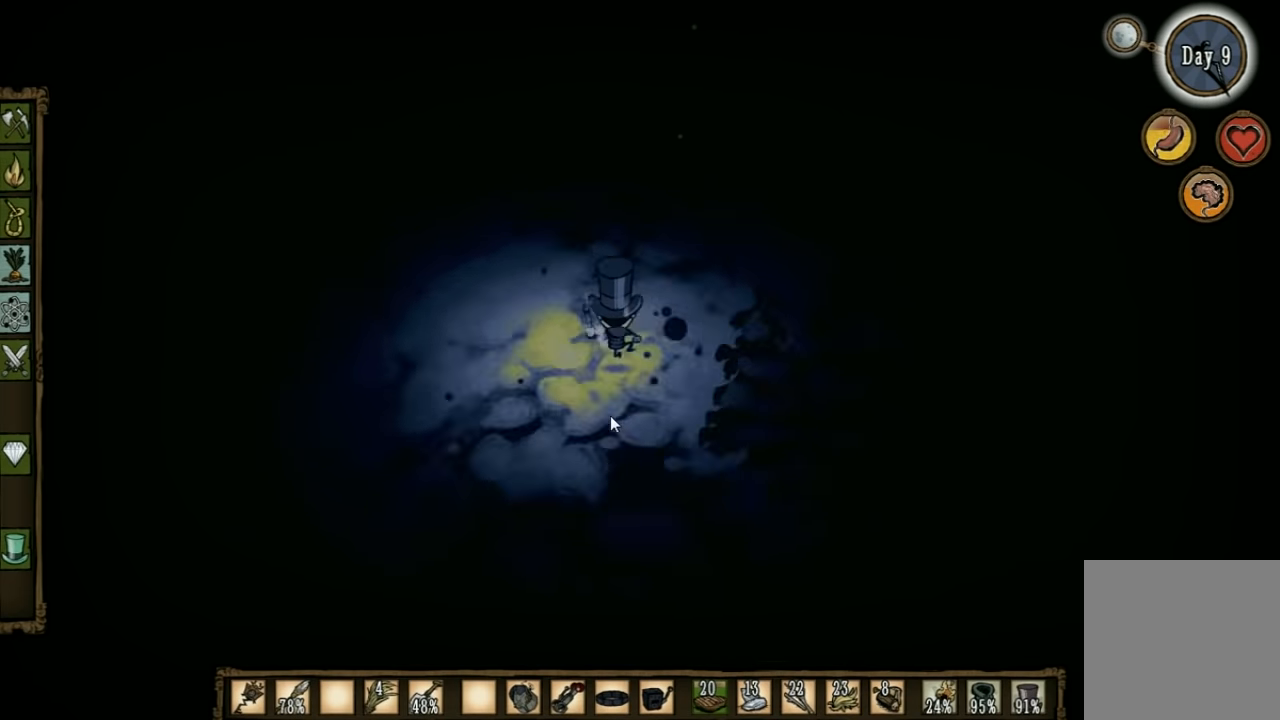
{"keys": ["w"], "events": [[33, "q", "up"]]}
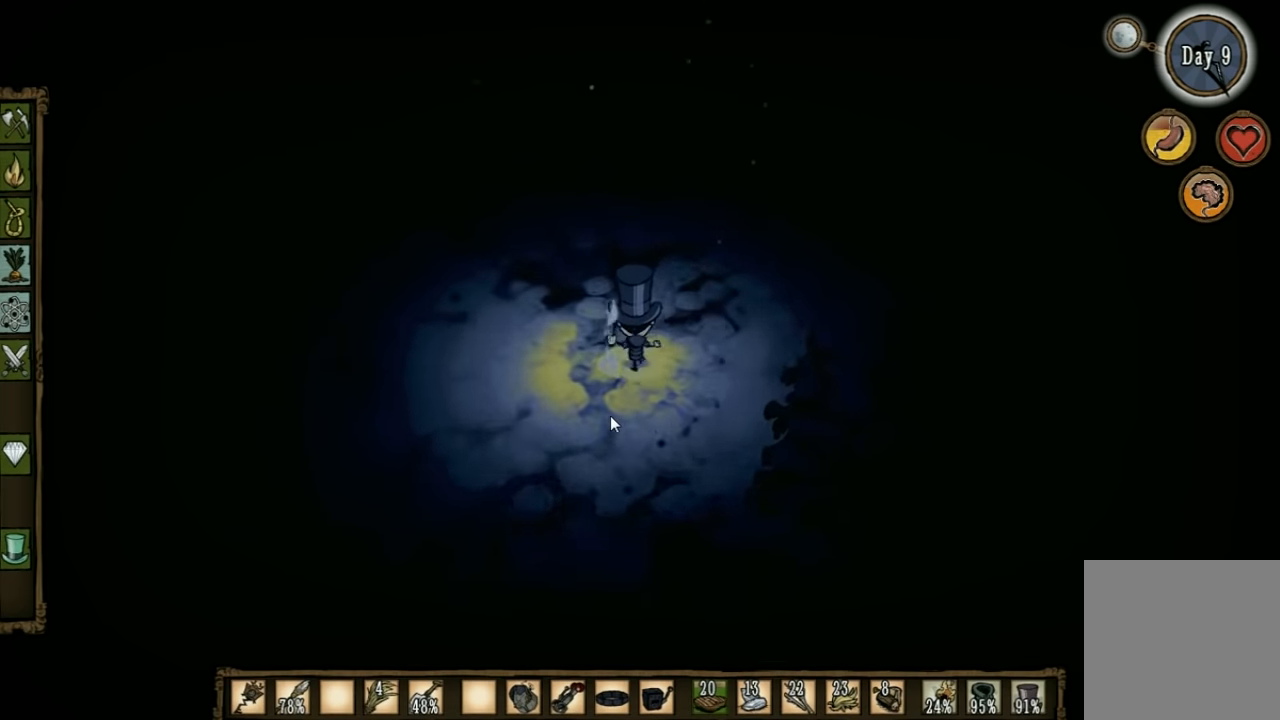
{"keys": ["w"], "events": [[166, "e", "down"], [333, "e", "up"]]}
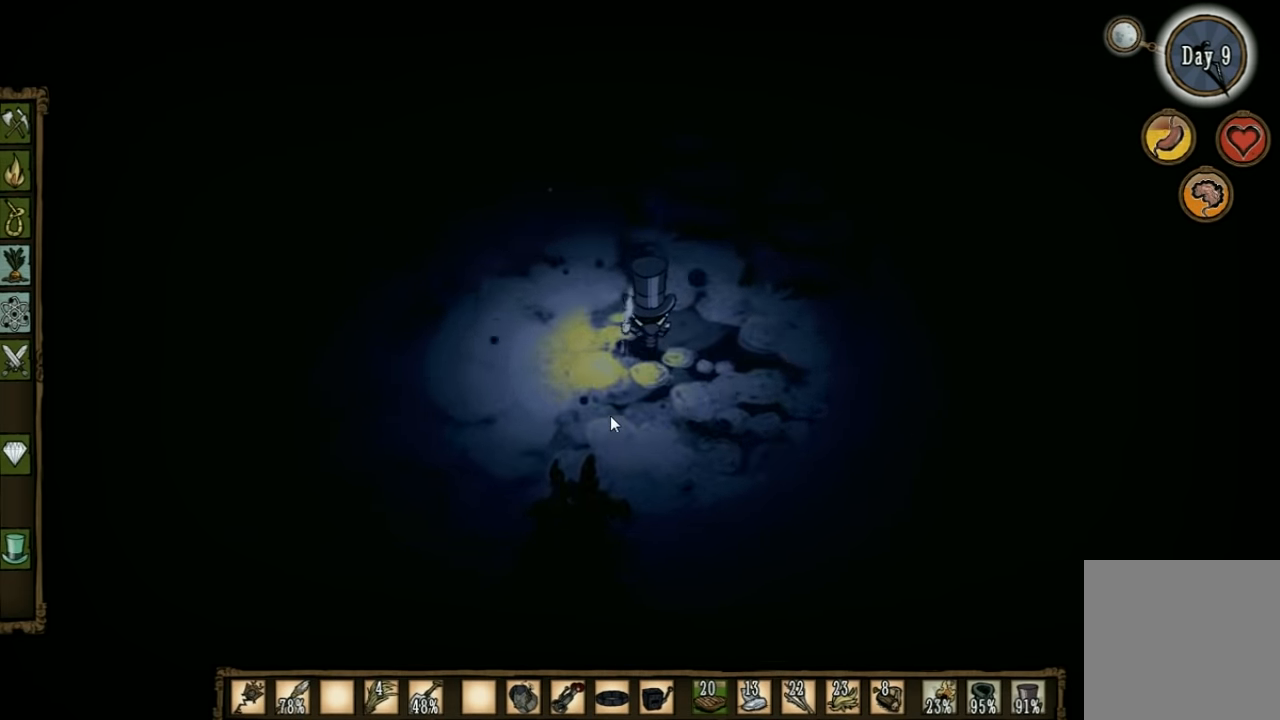
{"keys": ["w"], "events": []}
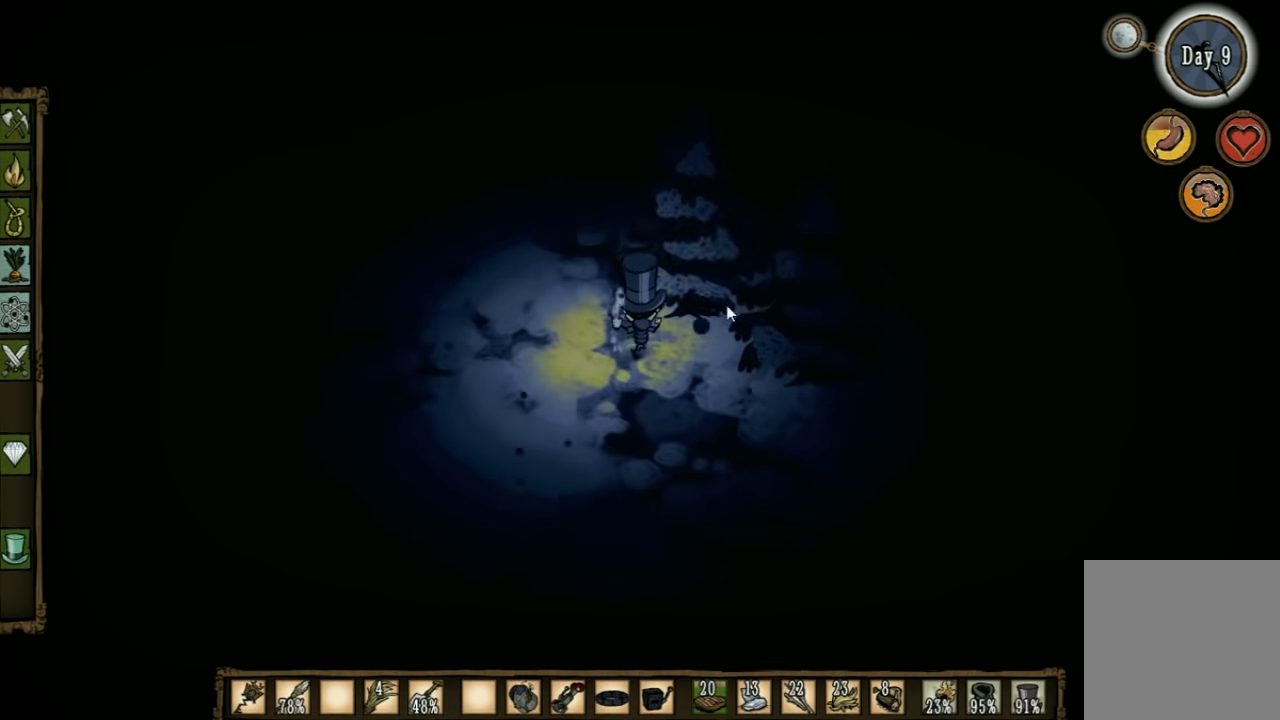
{"keys": ["w"], "events": []}
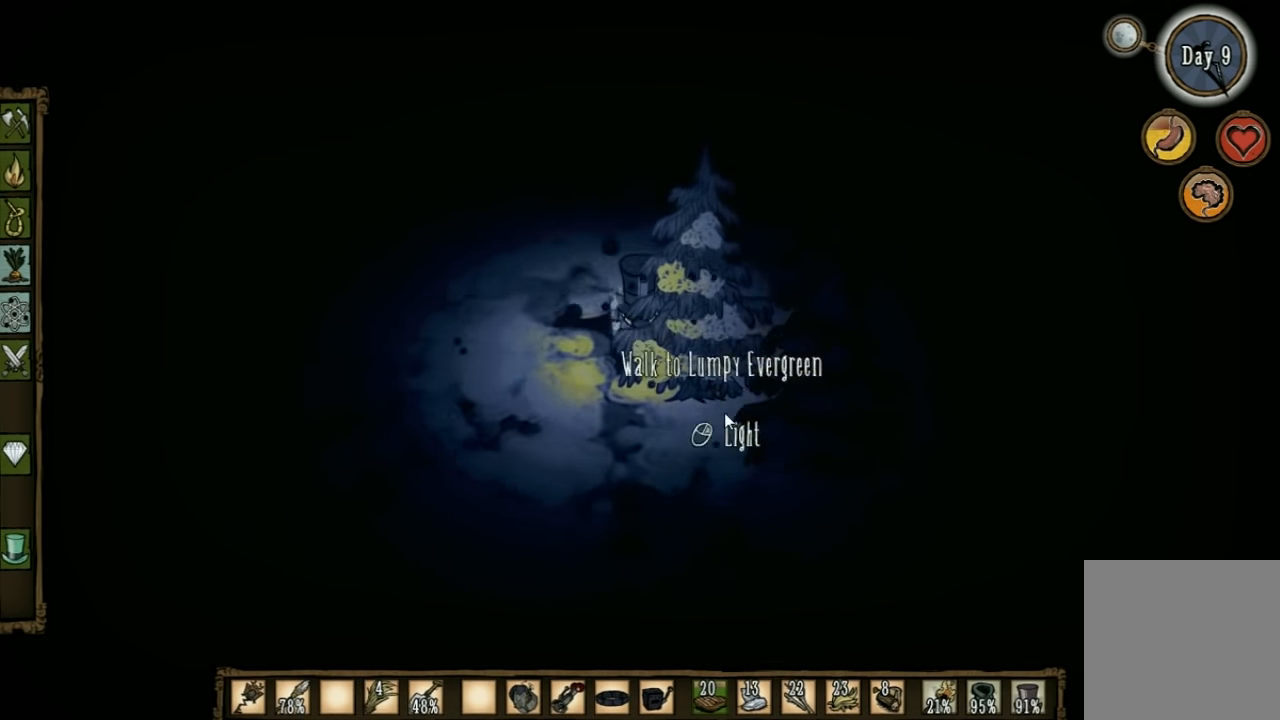
{"keys": ["w"], "events": []}
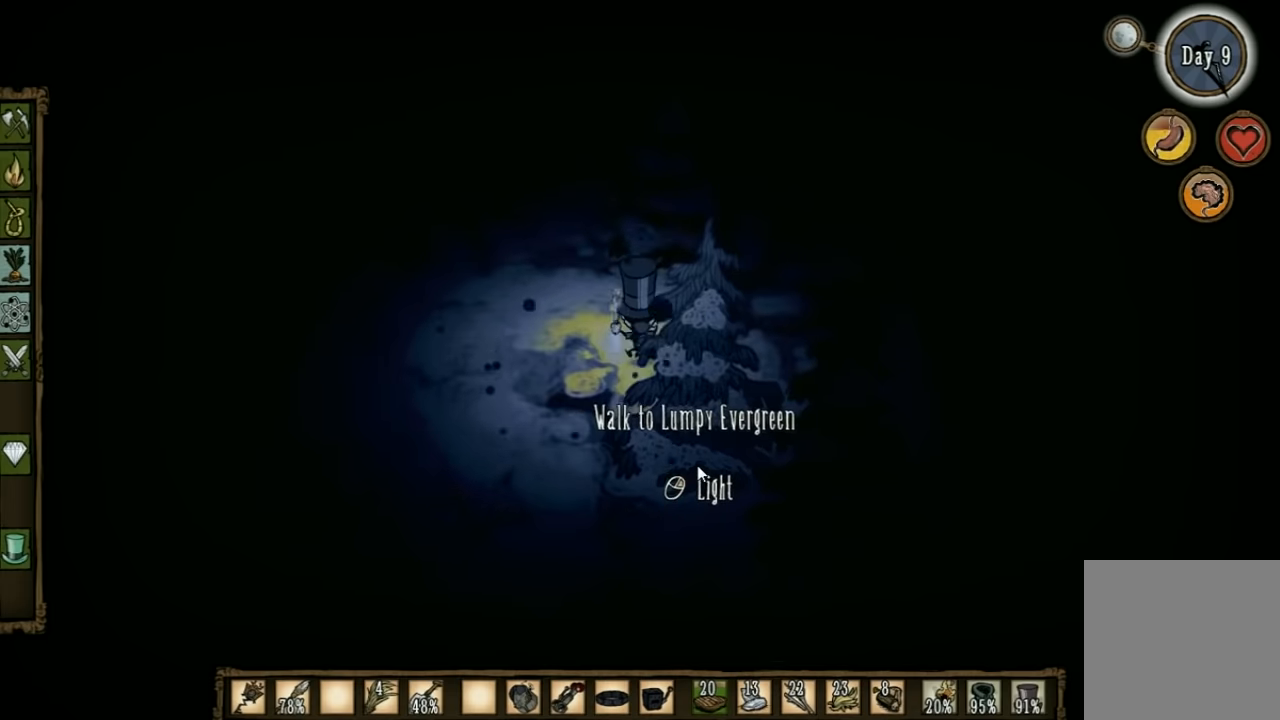
{"keys": ["w"], "events": [[266, "q", "down"], [400, "q", "up"]]}
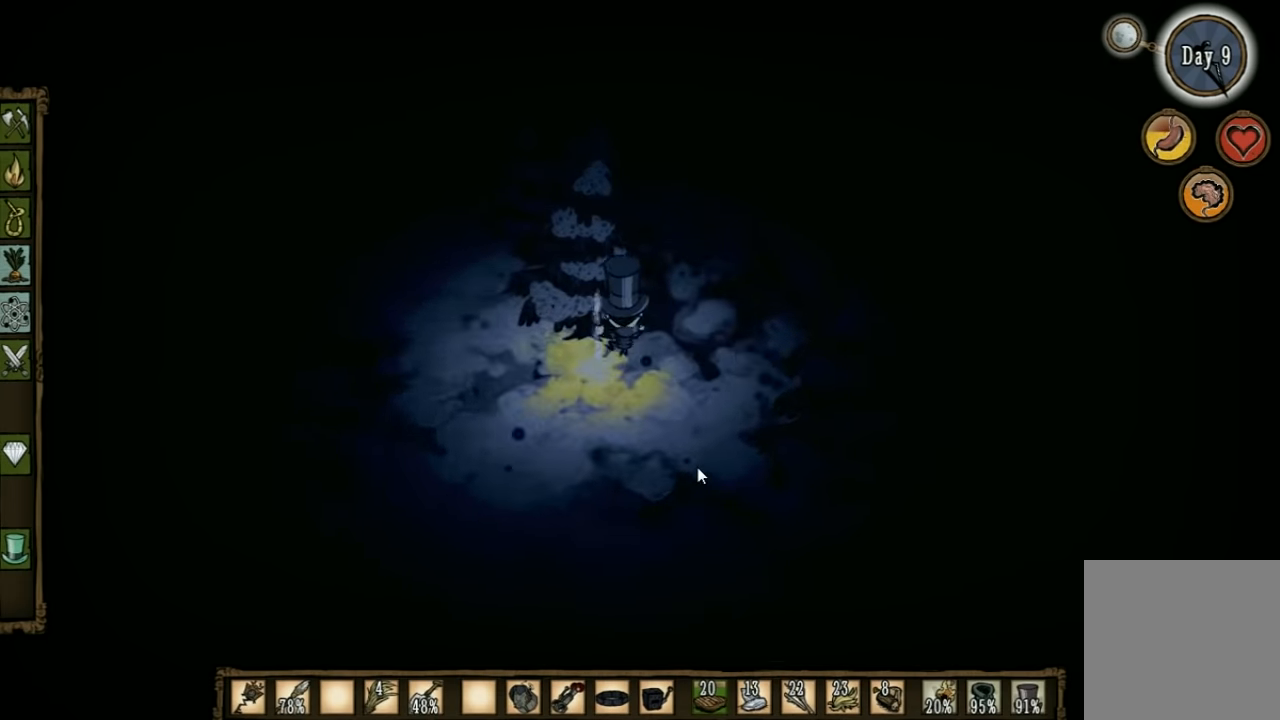
{"keys": ["d", "w"], "events": [[33, "d", "down"]]}
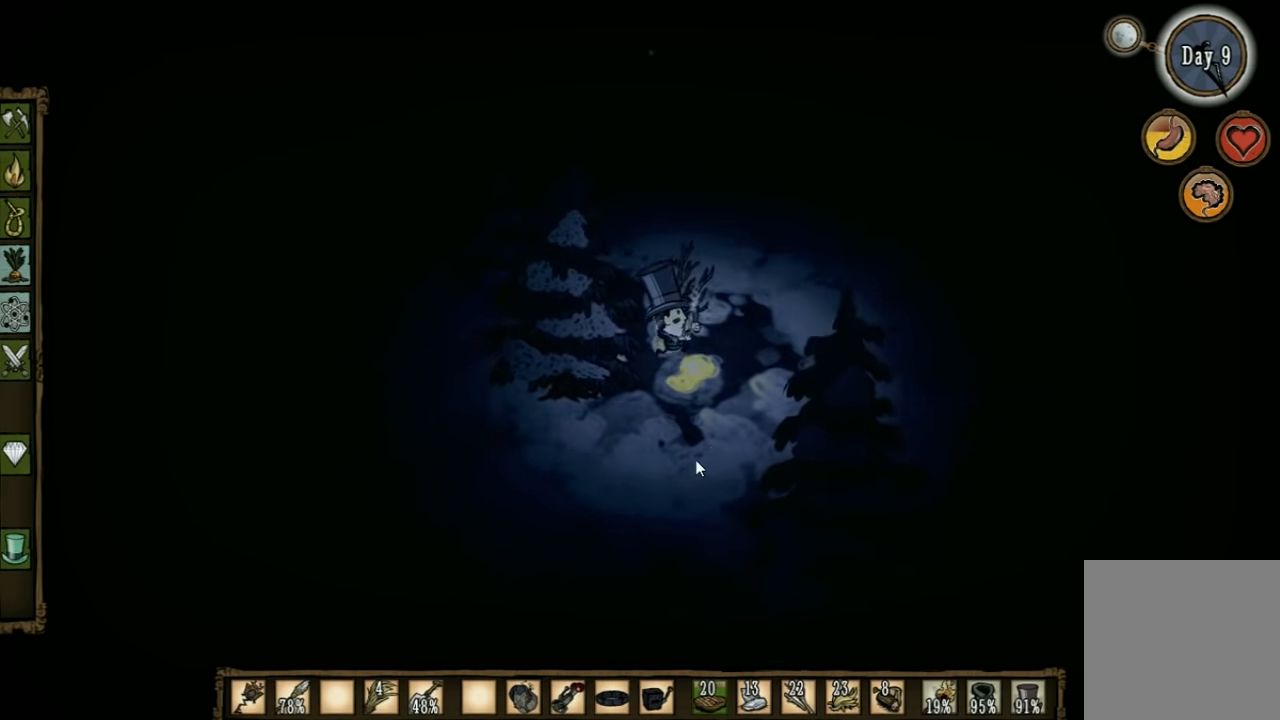
{"keys": ["f"], "events": [[133, "d", "up"], [300, "f", "down"], [333, "w", "up"]]}
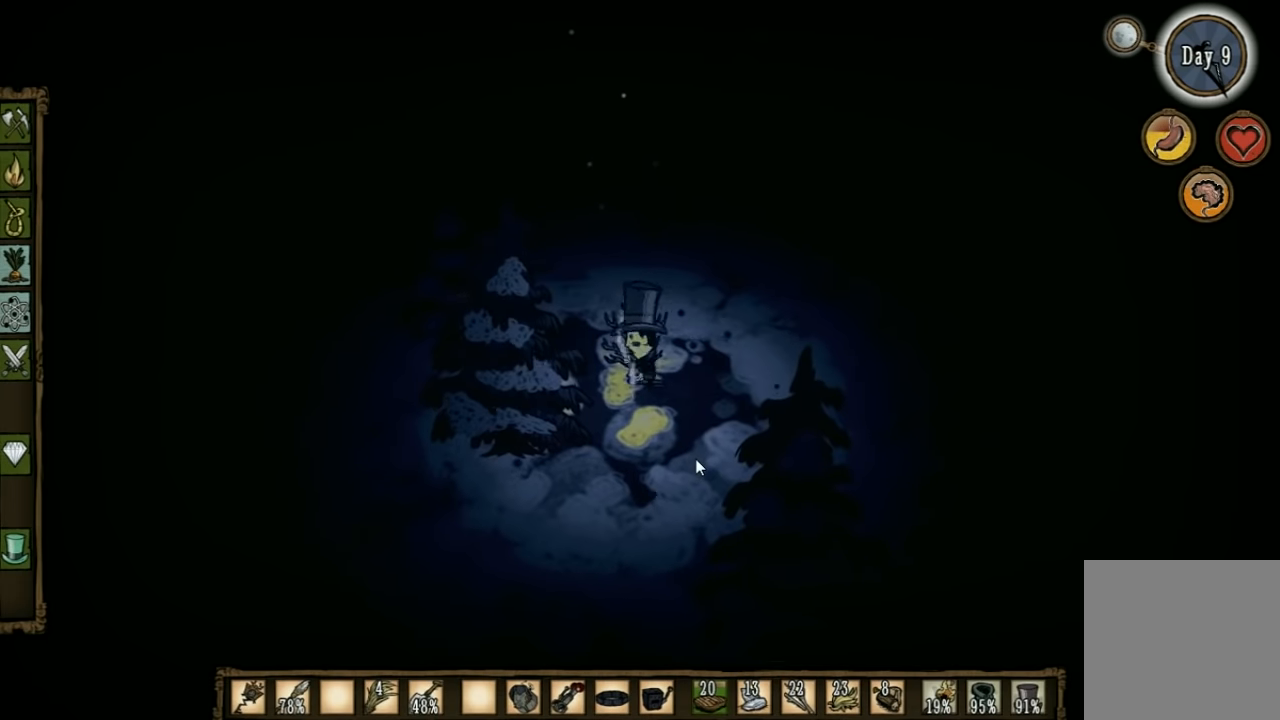
{"keys": ["f"], "events": []}
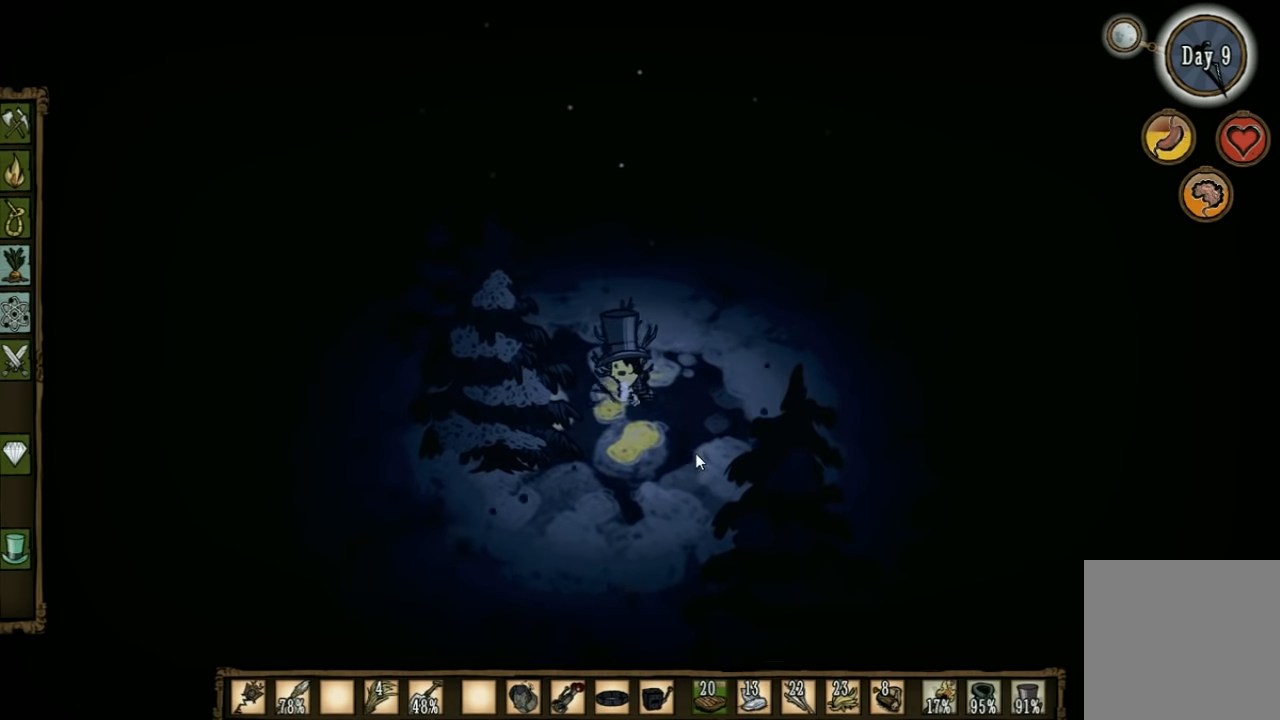
{"keys": ["w"], "events": [[66, "f", "up"], [500, "w", "down"]]}
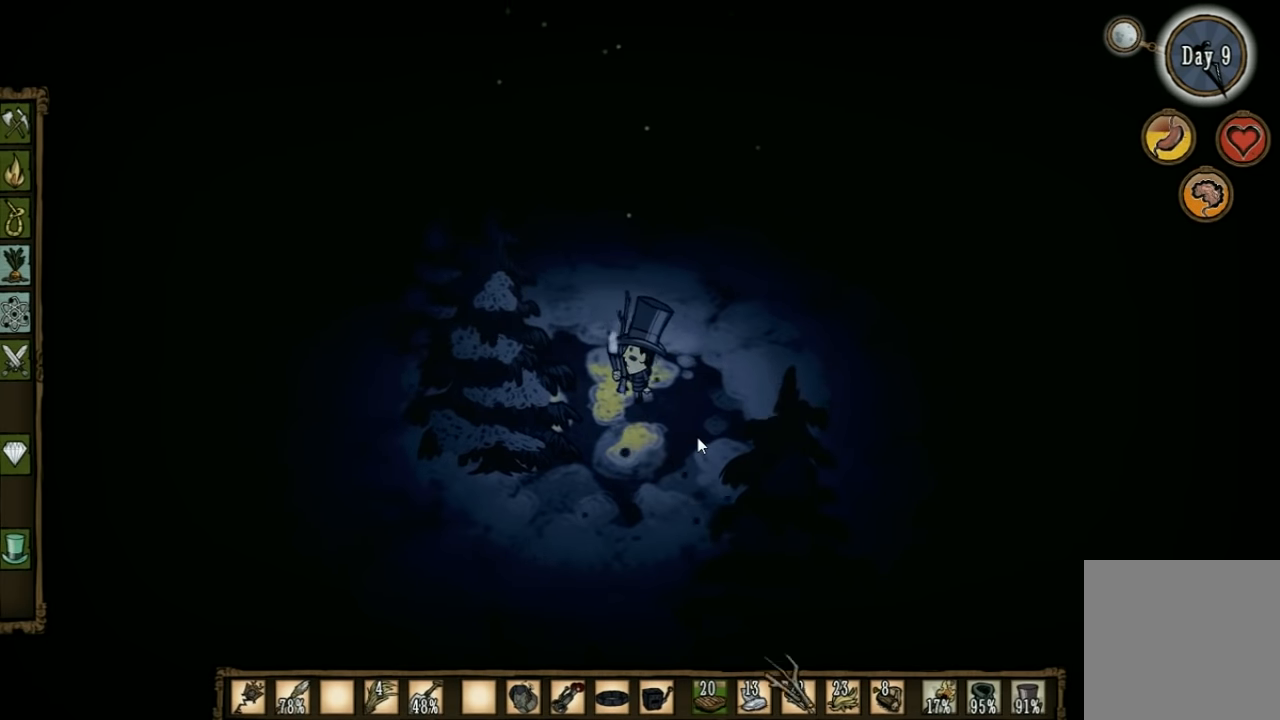
{"keys": ["w"], "events": [[233, "e", "down"], [333, "e", "up"]]}
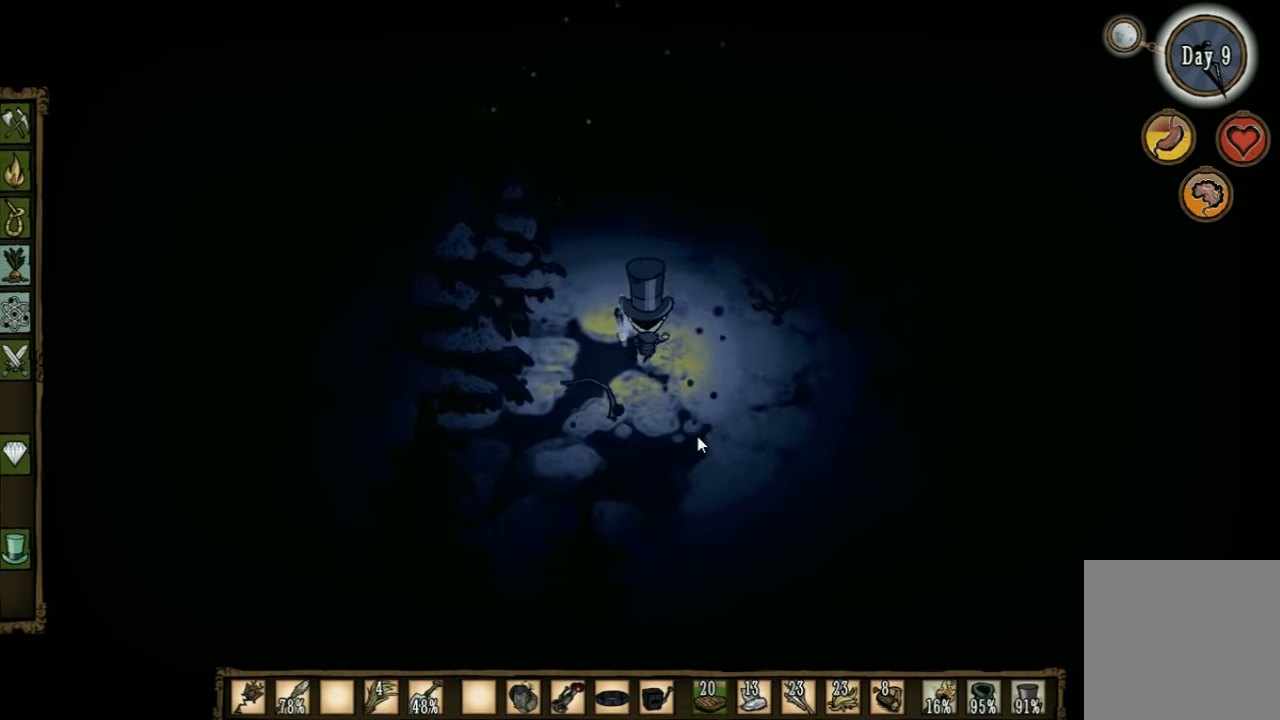
{"keys": ["d"], "events": [[266, "d", "down"], [333, "w", "up"]]}
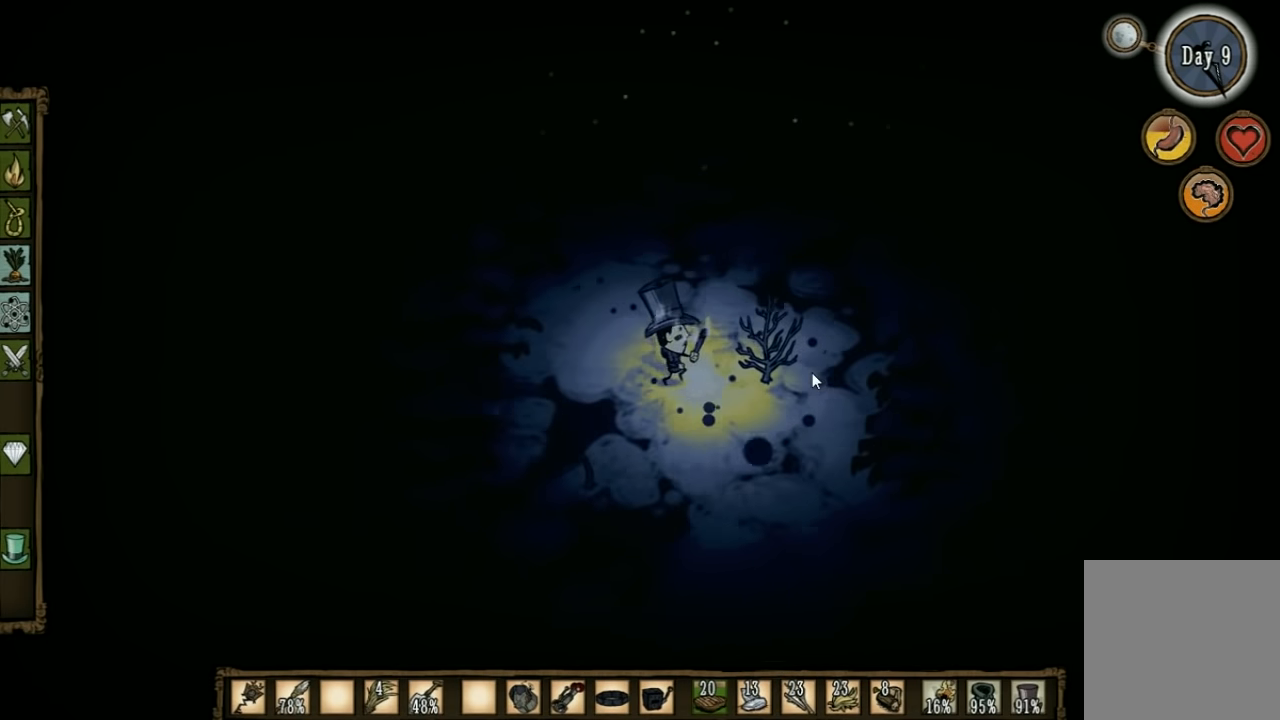
{"keys": ["f"], "events": [[166, "d", "up"], [233, "f", "down"]]}
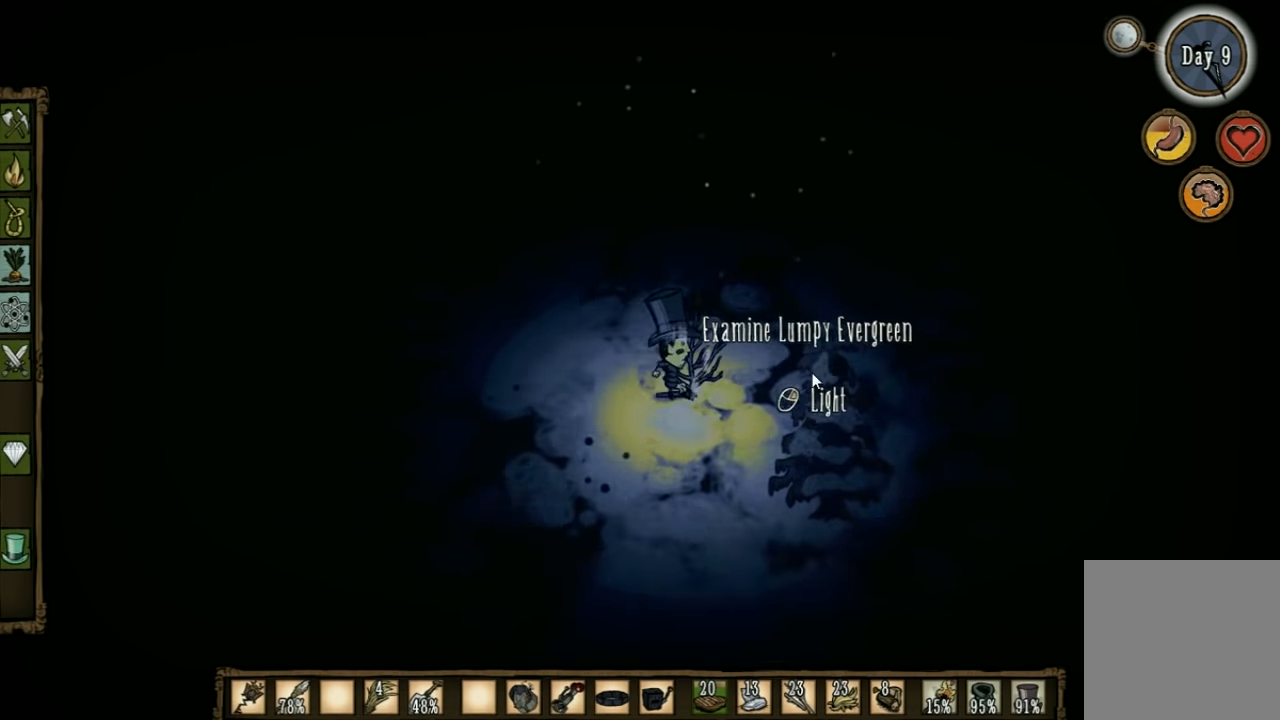
{"keys": [], "events": [[266, "q", "down"], [366, "q", "up"], [466, "f", "up"]]}
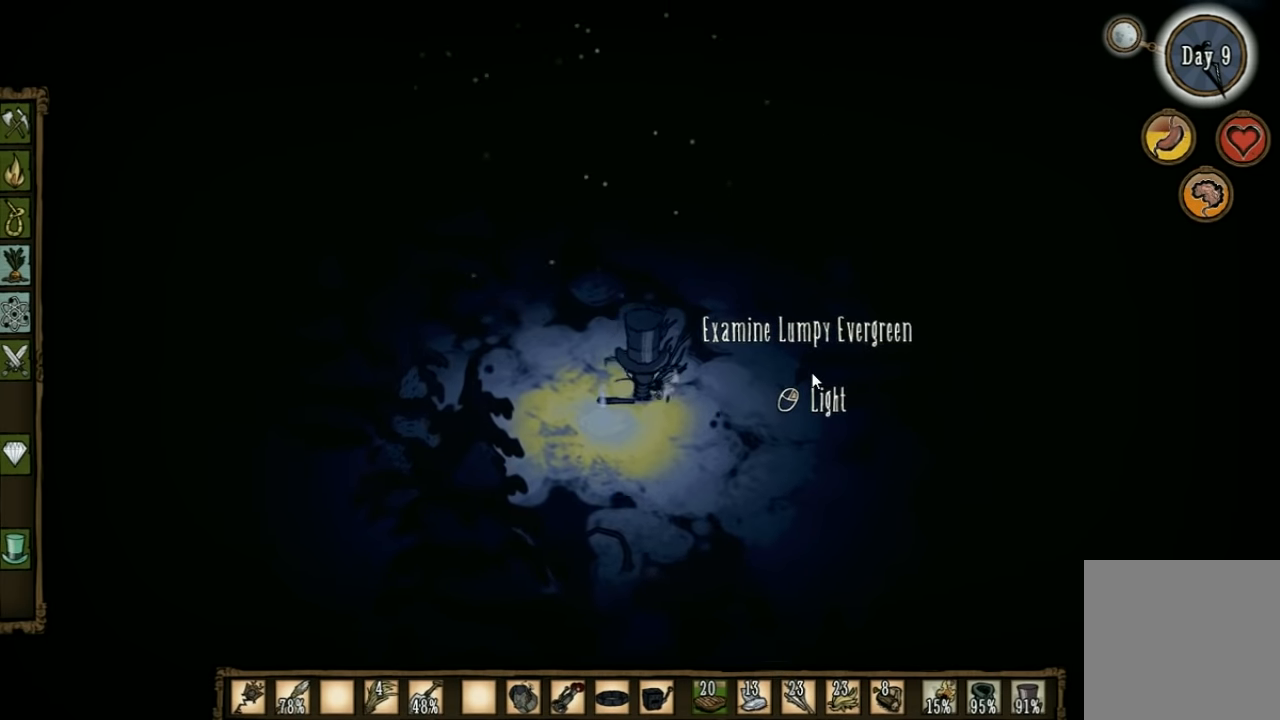
{"keys": [], "events": []}
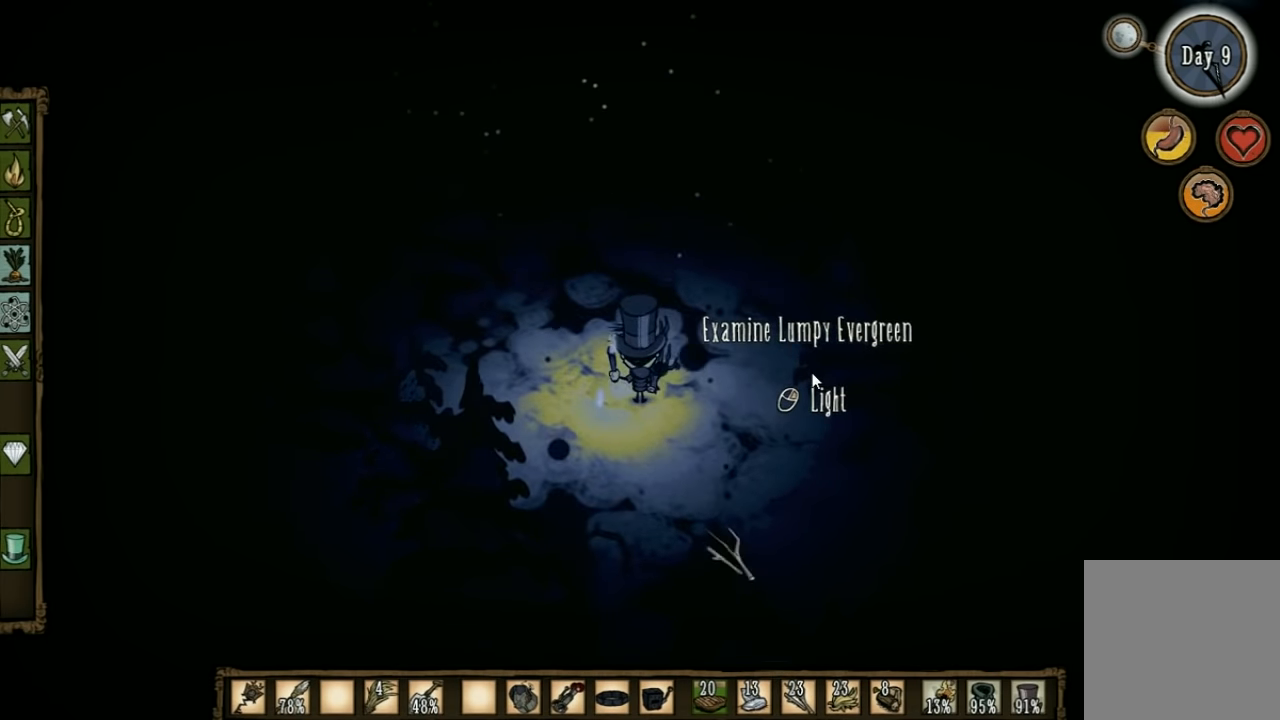
{"keys": ["d", "w"], "events": [[166, "d", "down"], [200, "w", "down"]]}
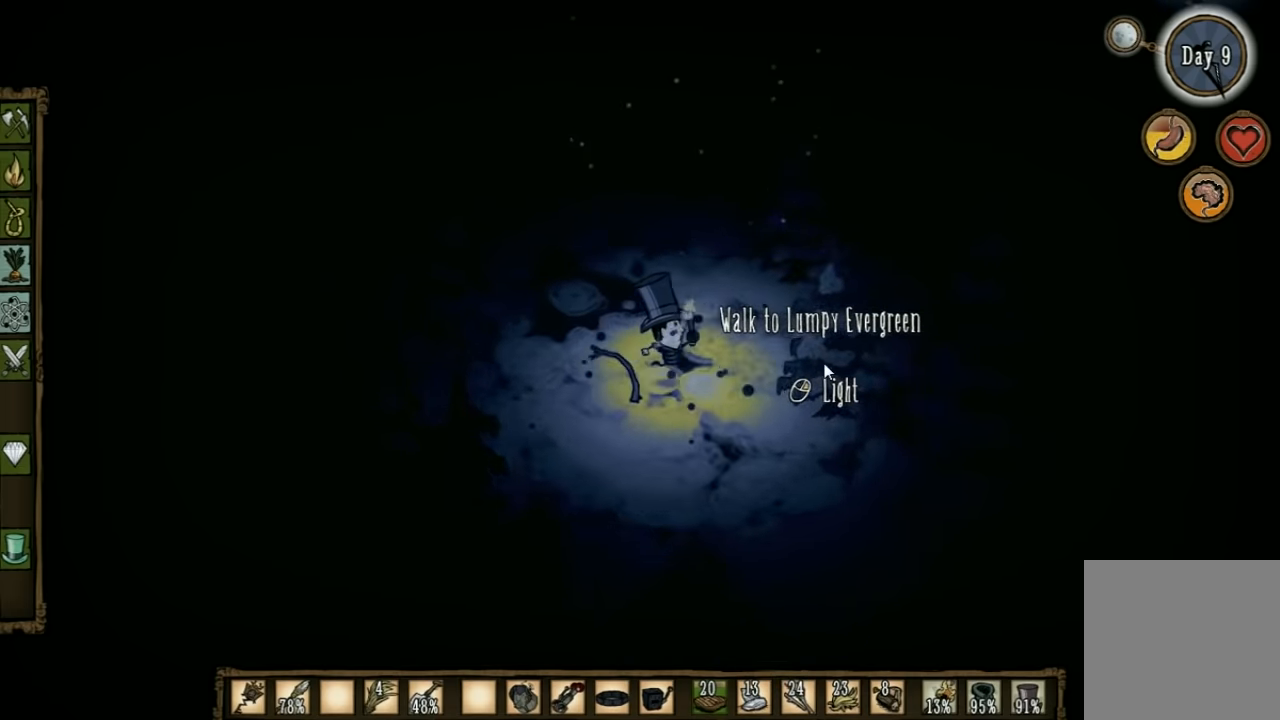
{"keys": ["d", "w"], "events": []}
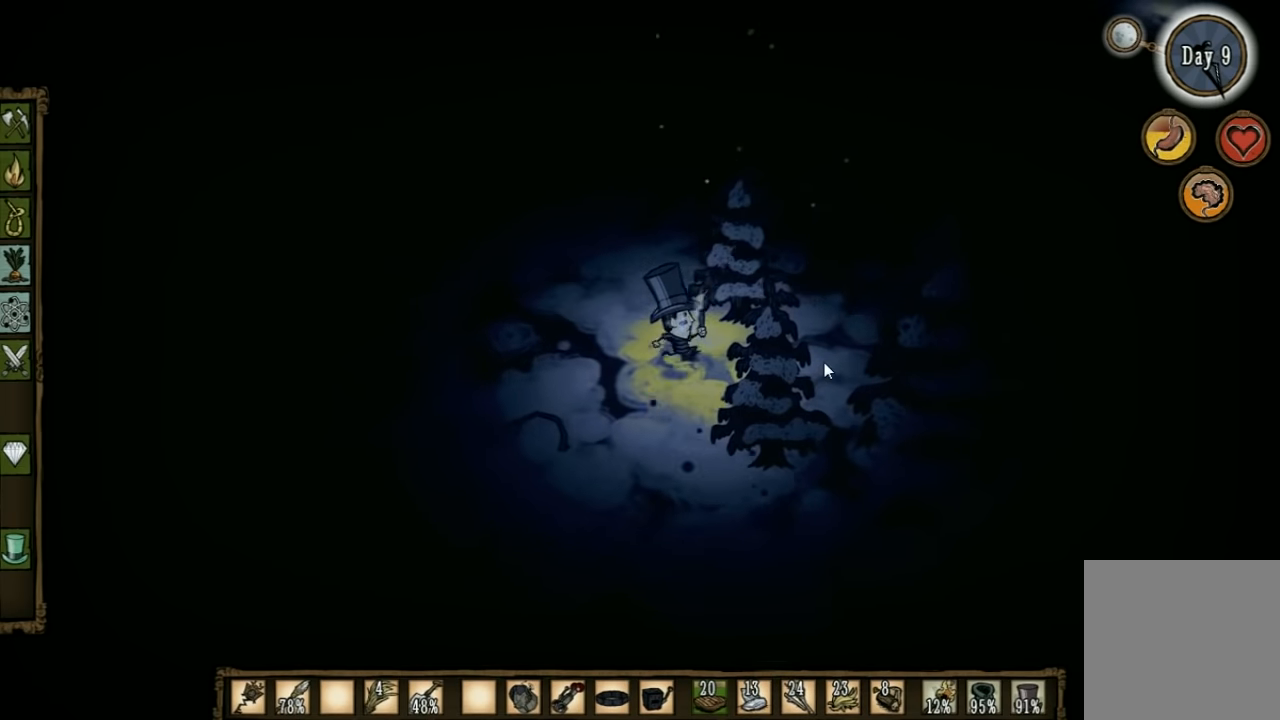
{"keys": ["d", "w"], "events": [[100, "d", "up"], [400, "d", "down"]]}
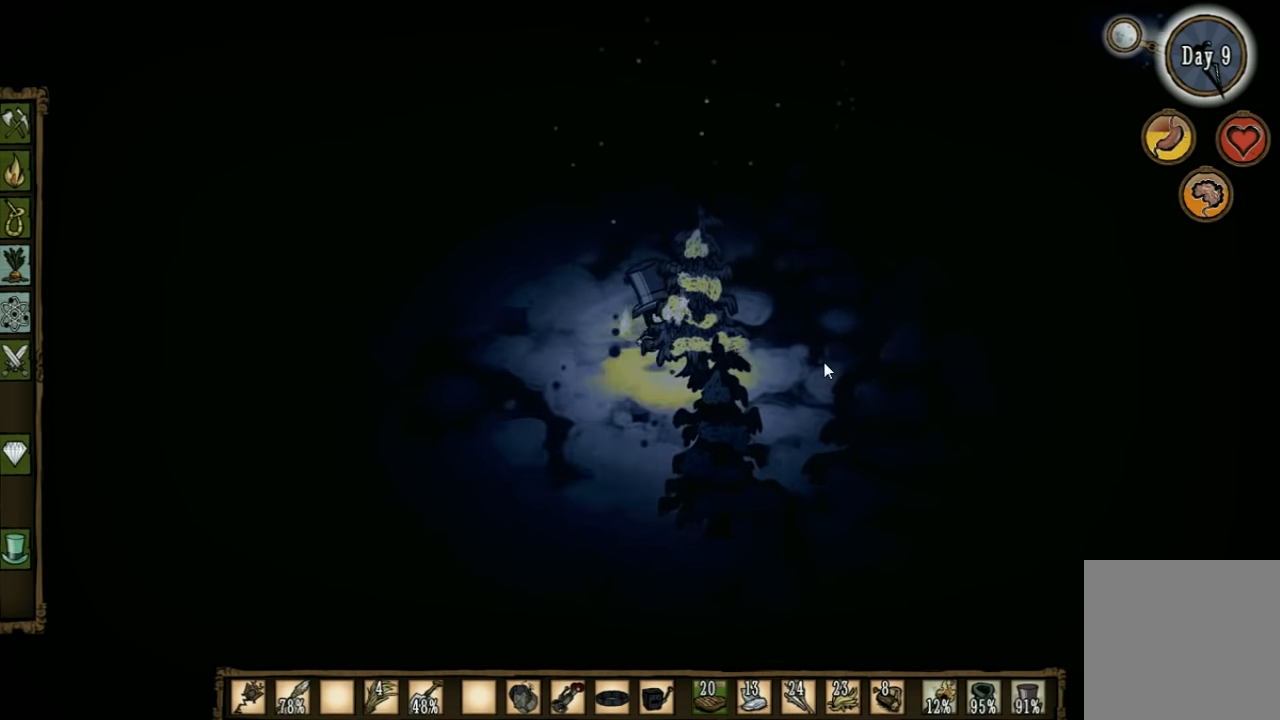
{"keys": ["d", "w"], "events": []}
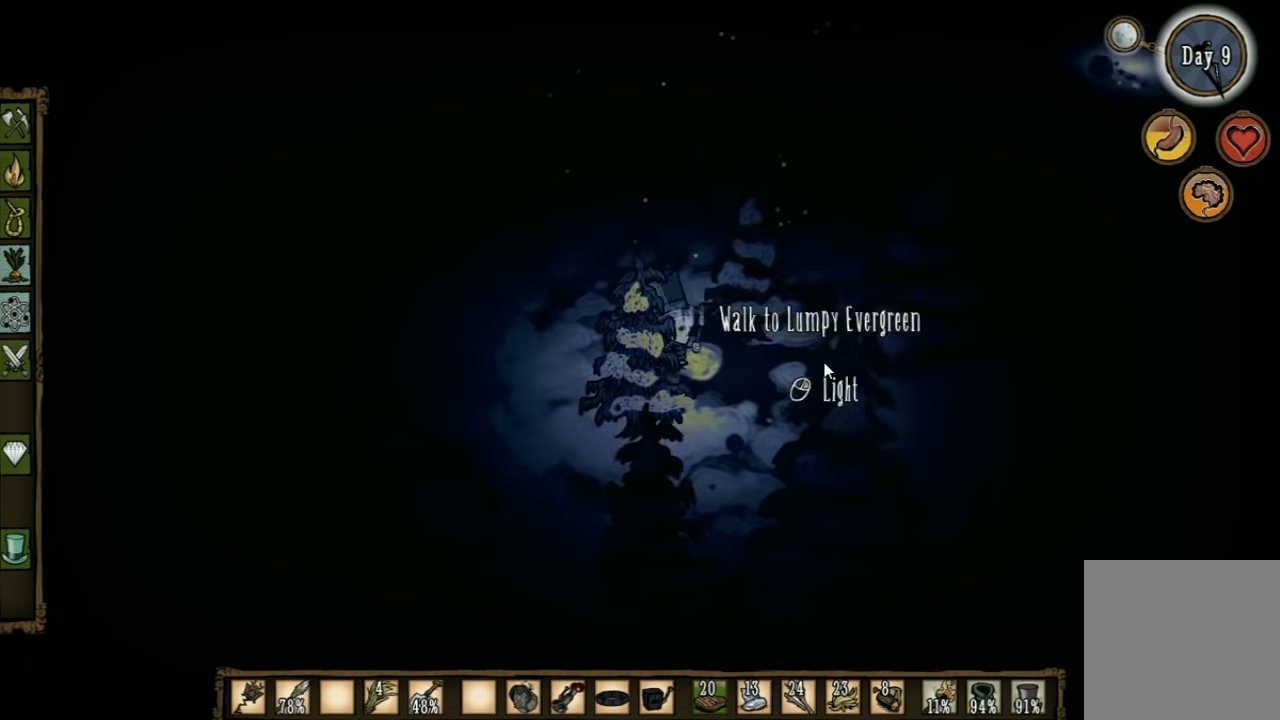
{"keys": ["d", "w"], "events": []}
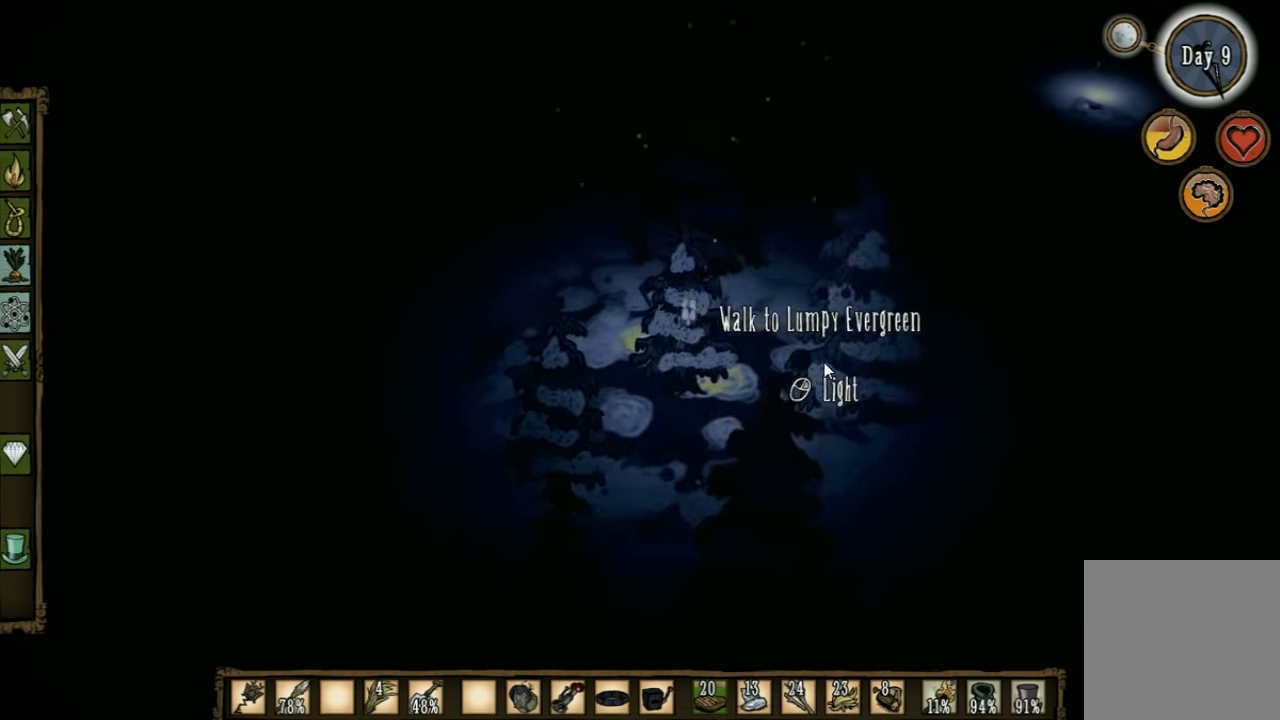
{"keys": ["d", "w"], "events": []}